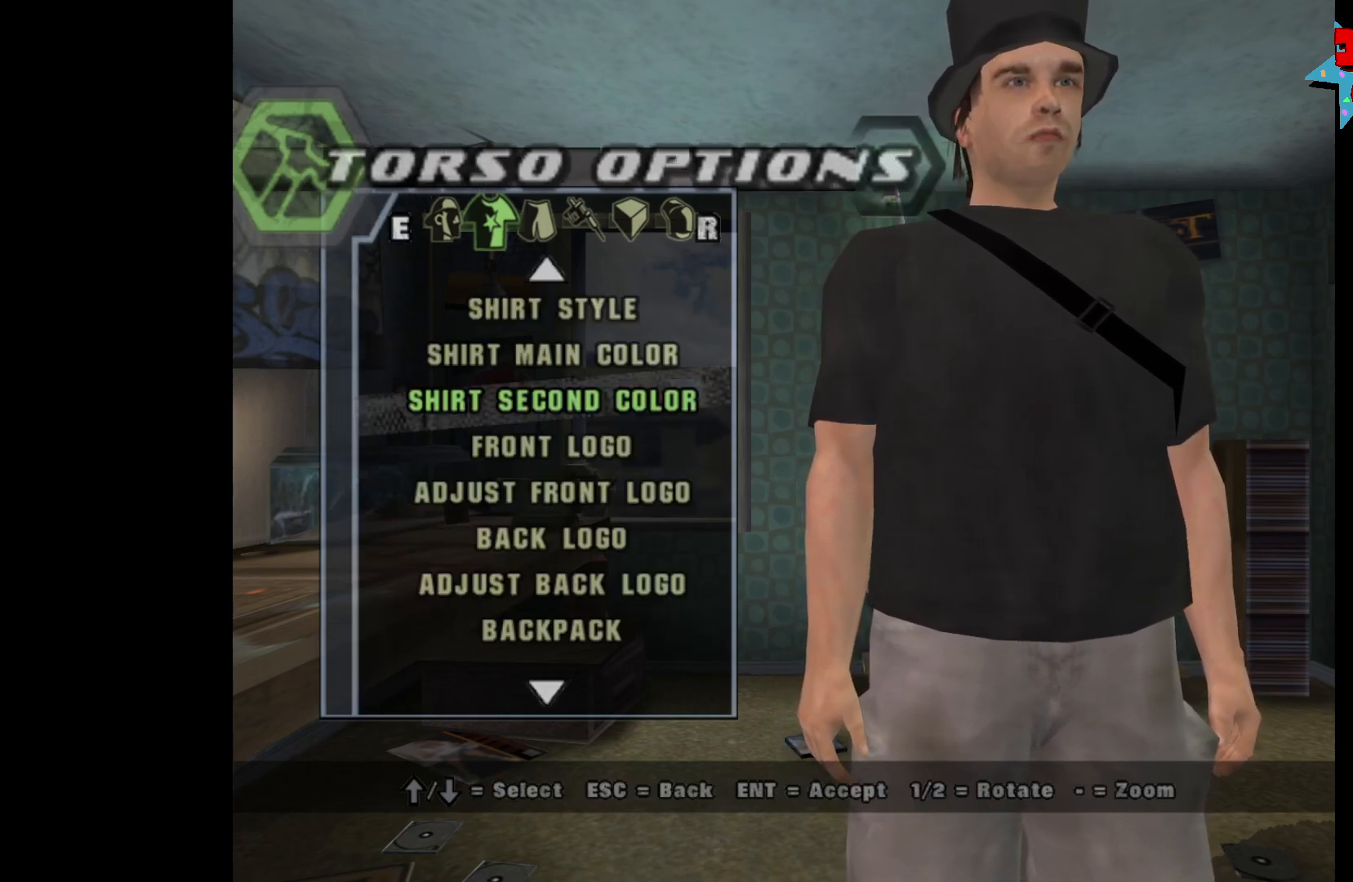
Gameplay with a controller (Xbox layout); each line is a JSON object with the inputs held at the frame after it. "events" lists button and stick changes between this image and that frame as [ms after this image, input, new state], when the widget could be followed in between.
{"buttons": [], "left_stick": "center", "right_stick": "center", "events": [[283, "B", "down"], [367, "B", "up"]]}
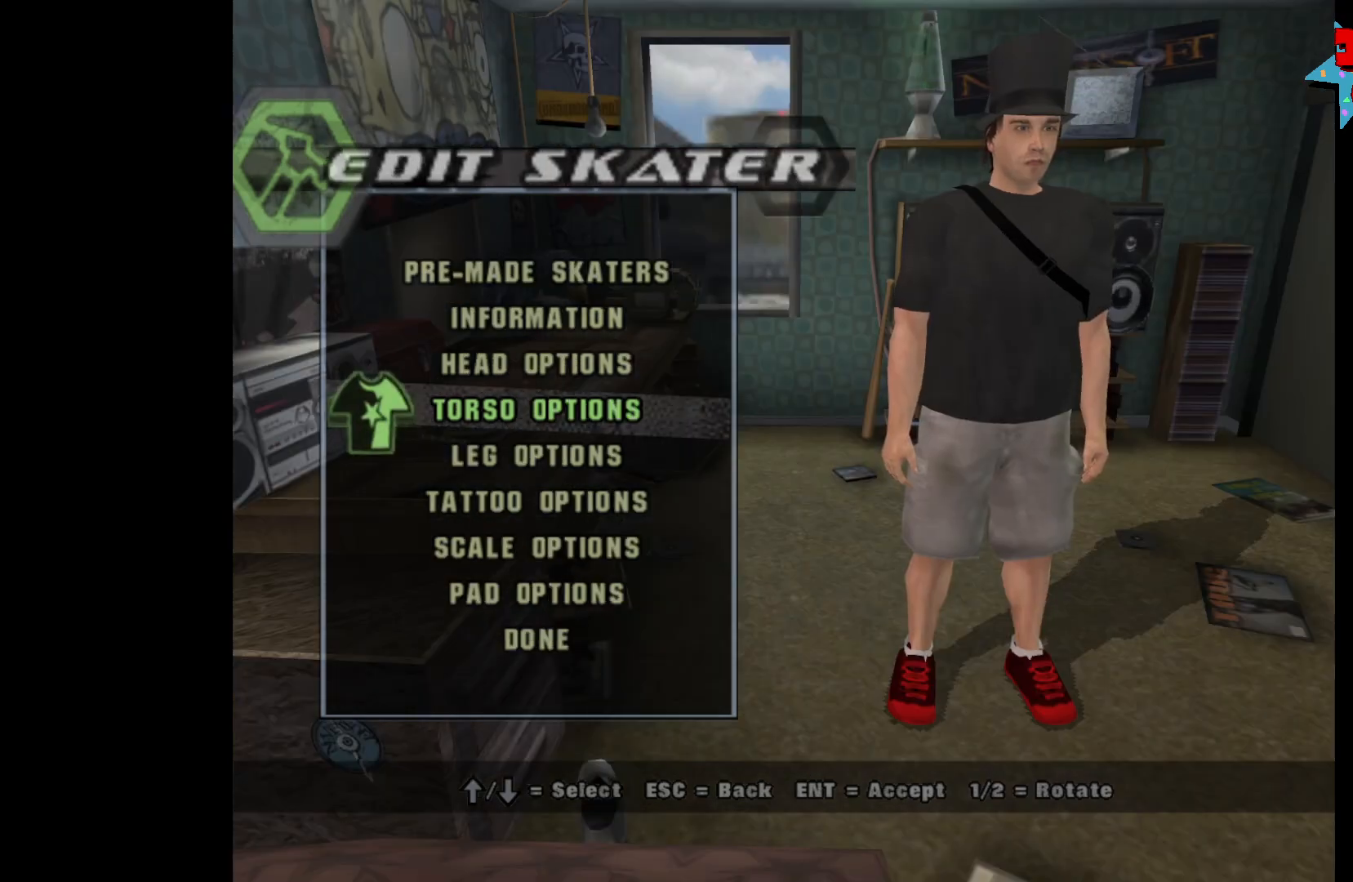
{"buttons": [], "left_stick": "center", "right_stick": "center", "events": []}
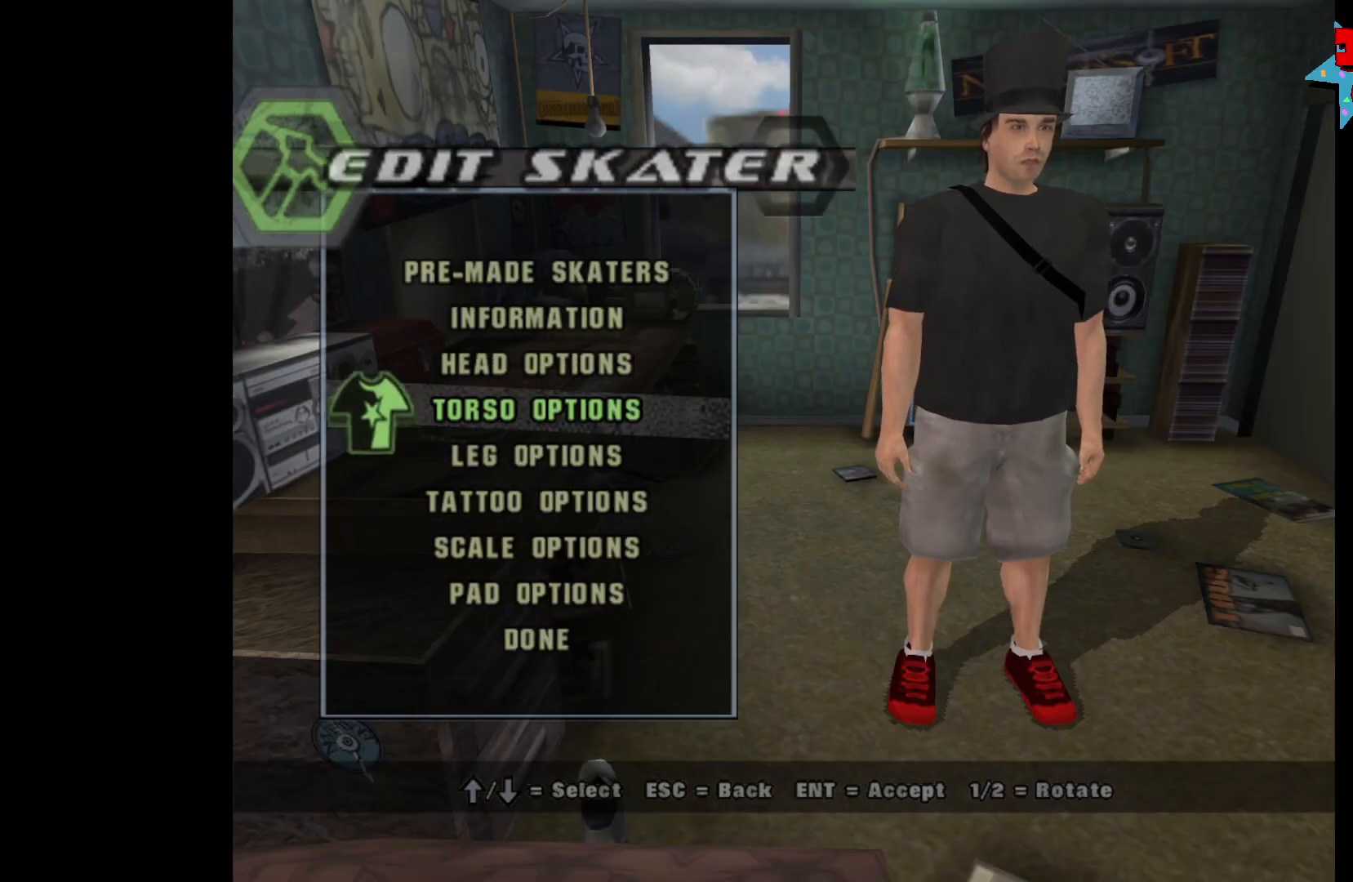
{"buttons": [], "left_stick": "center", "right_stick": "center", "events": [[150, "DPAD_DOWN", "down"], [217, "DPAD_DOWN", "up"], [283, "DPAD_DOWN", "down"], [367, "DPAD_DOWN", "up"], [433, "DPAD_DOWN", "down"], [500, "DPAD_DOWN", "up"]]}
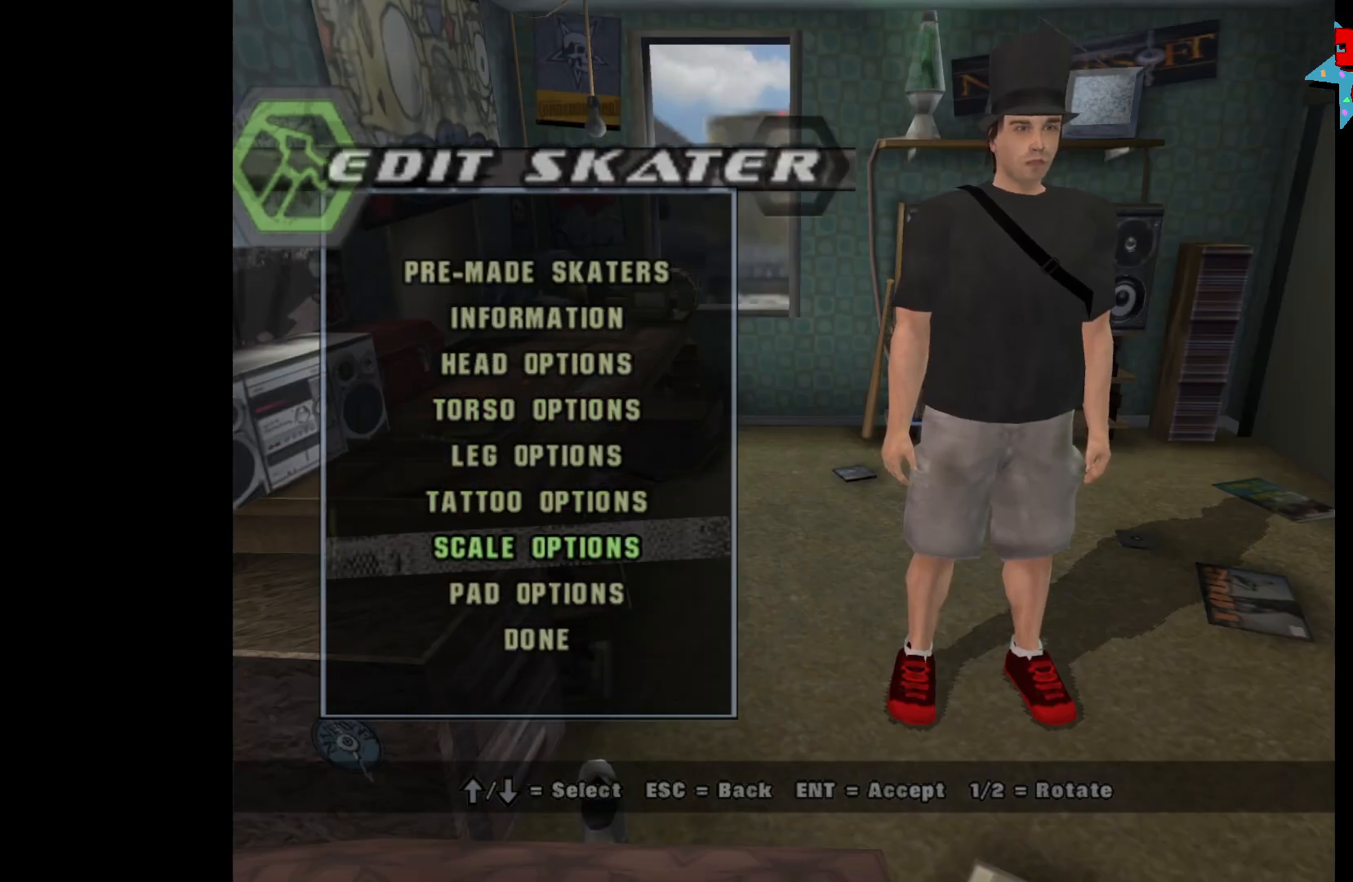
{"buttons": ["A"], "left_stick": "center", "right_stick": "center", "events": [[67, "DPAD_DOWN", "down"], [150, "DPAD_DOWN", "up"], [217, "DPAD_DOWN", "down"], [317, "DPAD_DOWN", "up"], [433, "A", "down"]]}
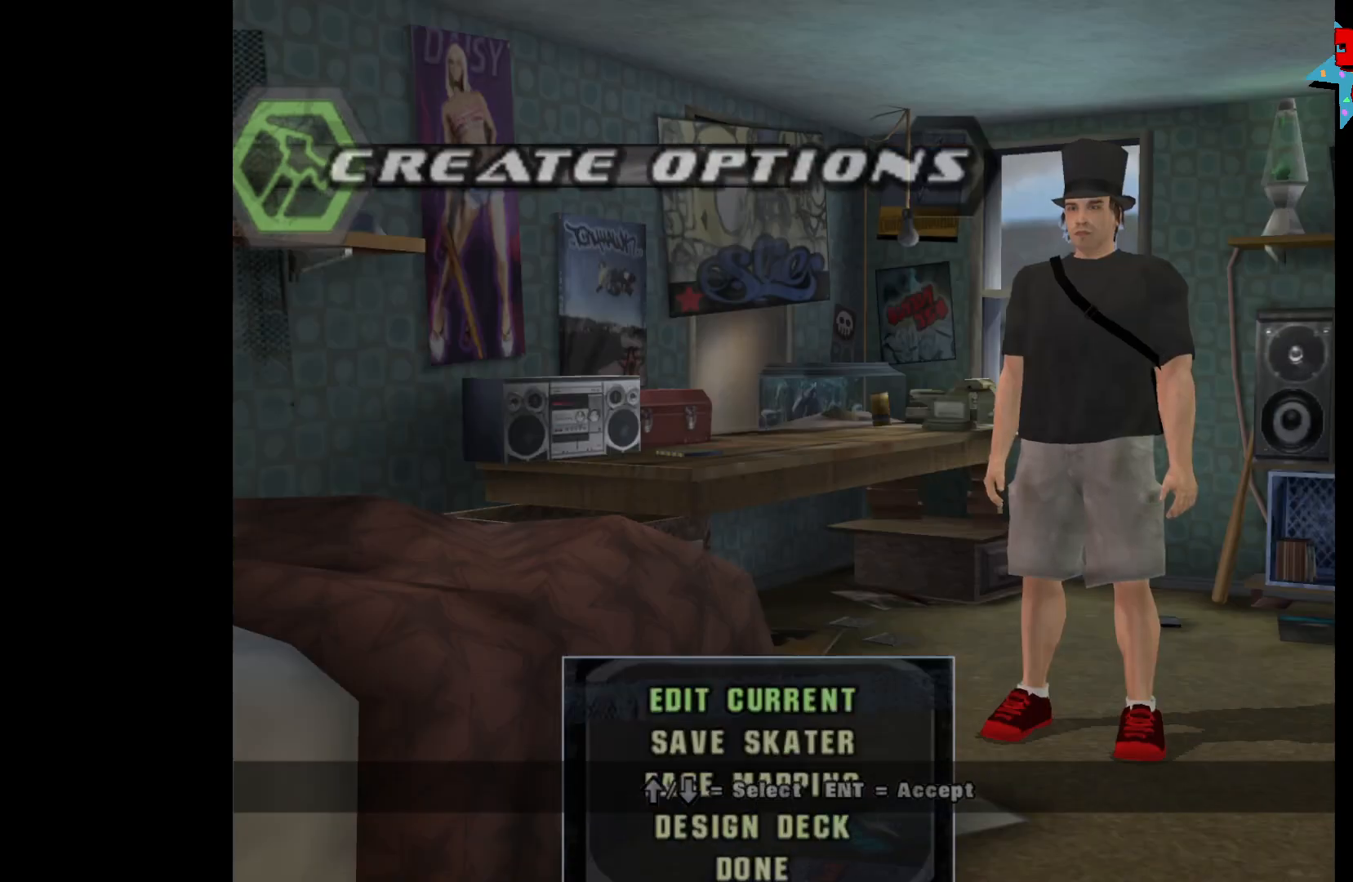
{"buttons": ["DPAD_UP"], "left_stick": "center", "right_stick": "center", "events": [[33, "A", "up"], [483, "DPAD_UP", "down"]]}
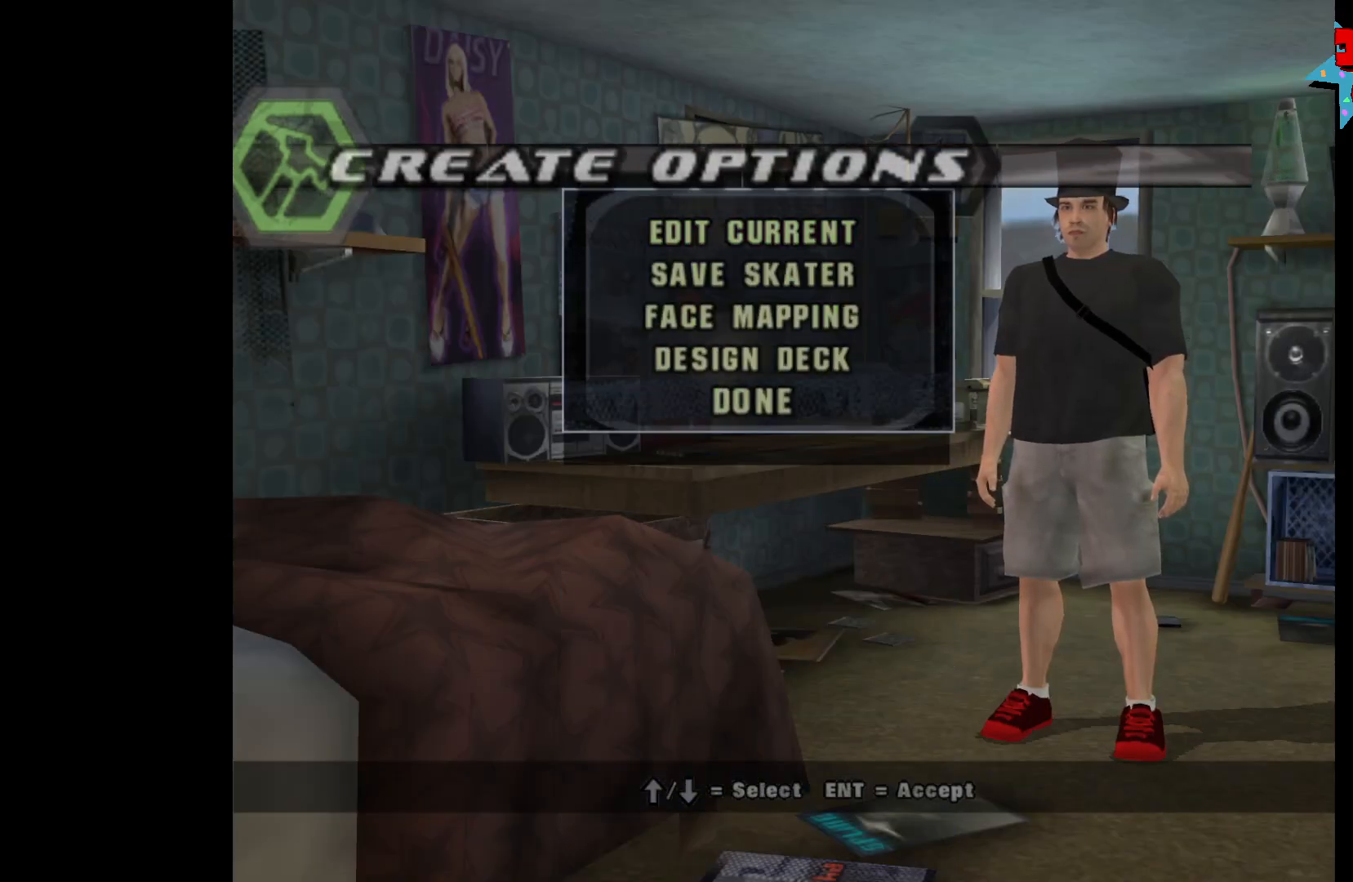
{"buttons": [], "left_stick": "center", "right_stick": "center", "events": [[67, "DPAD_UP", "up"], [200, "A", "down"], [267, "A", "up"]]}
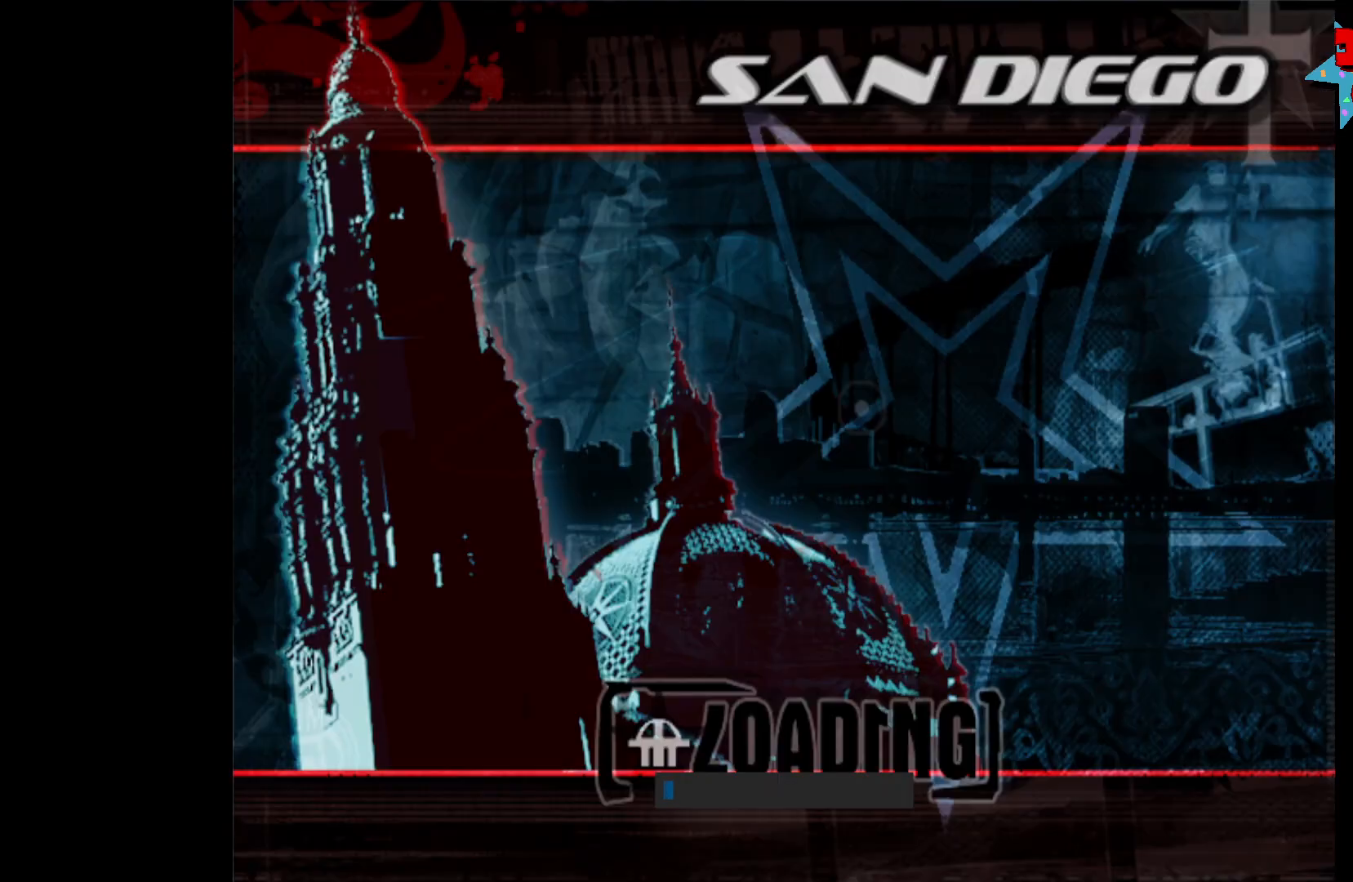
{"buttons": [], "left_stick": "center", "right_stick": "center", "events": []}
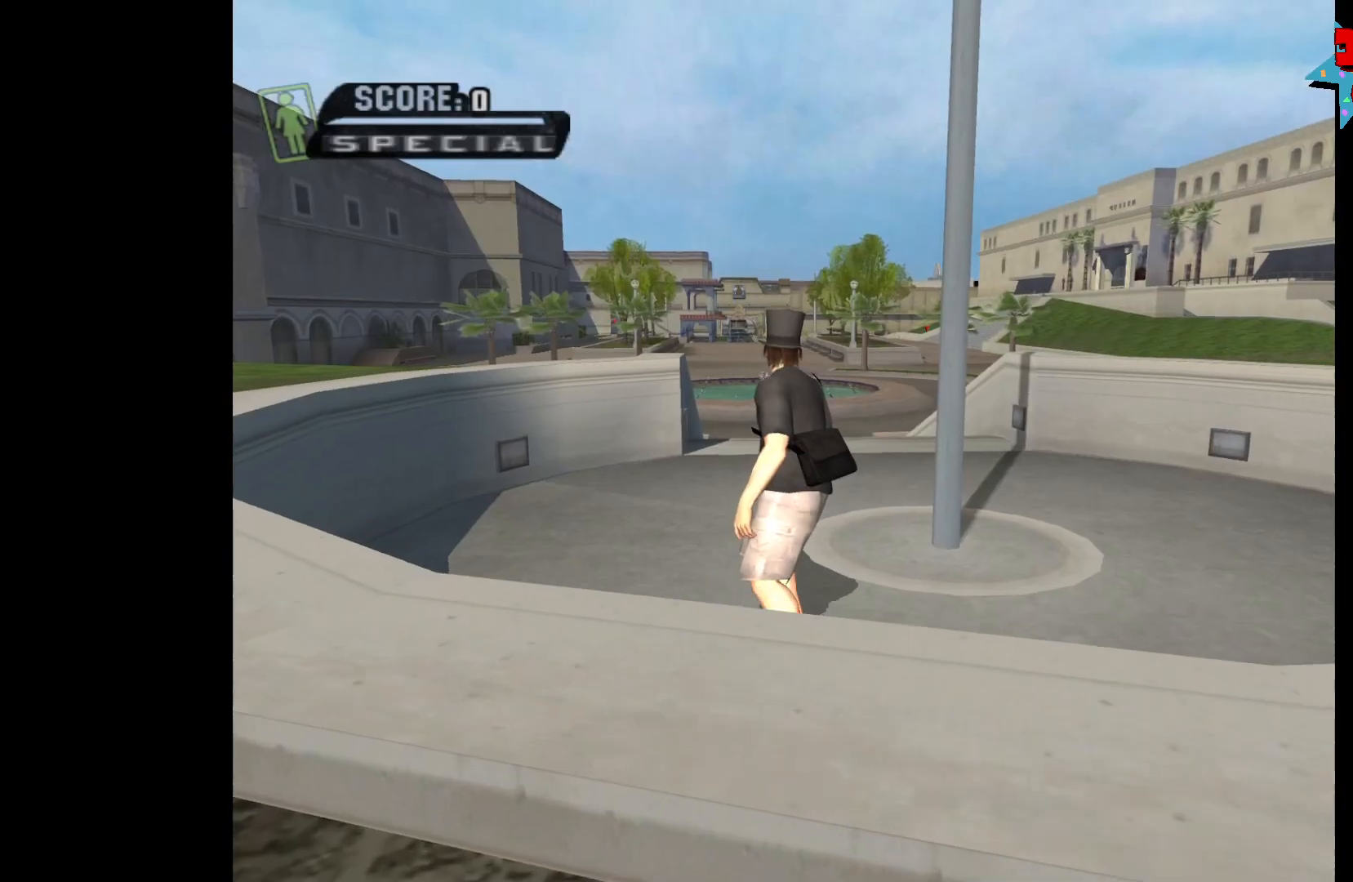
{"buttons": [], "left_stick": "center", "right_stick": "center", "events": [[217, "START", "down"], [350, "START", "up"]]}
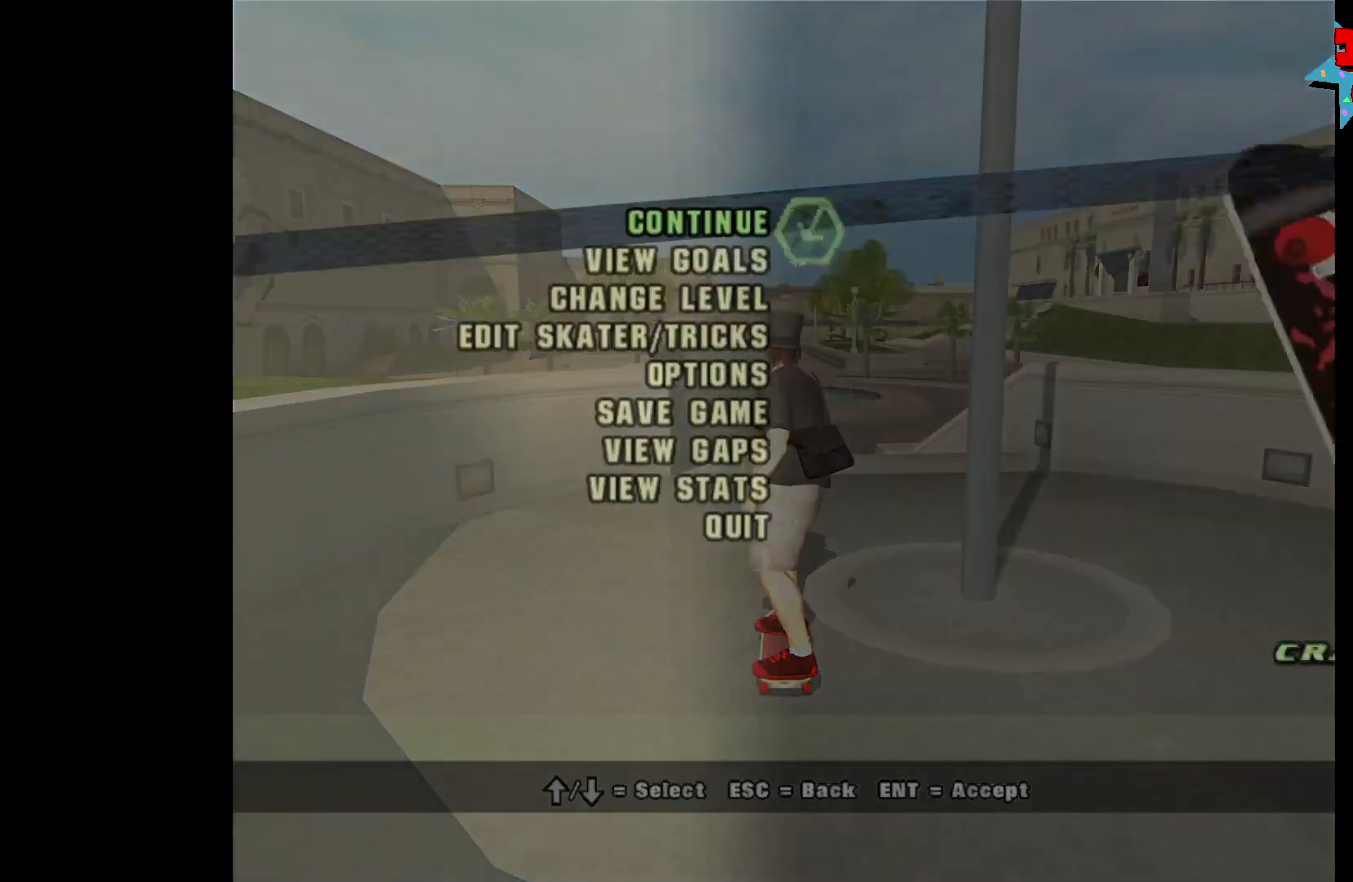
{"buttons": [], "left_stick": "center", "right_stick": "center", "events": [[100, "DPAD_UP", "down"], [167, "DPAD_UP", "up"], [250, "DPAD_UP", "down"], [300, "DPAD_UP", "up"], [400, "DPAD_UP", "down"], [433, "DPAD_UP", "up"]]}
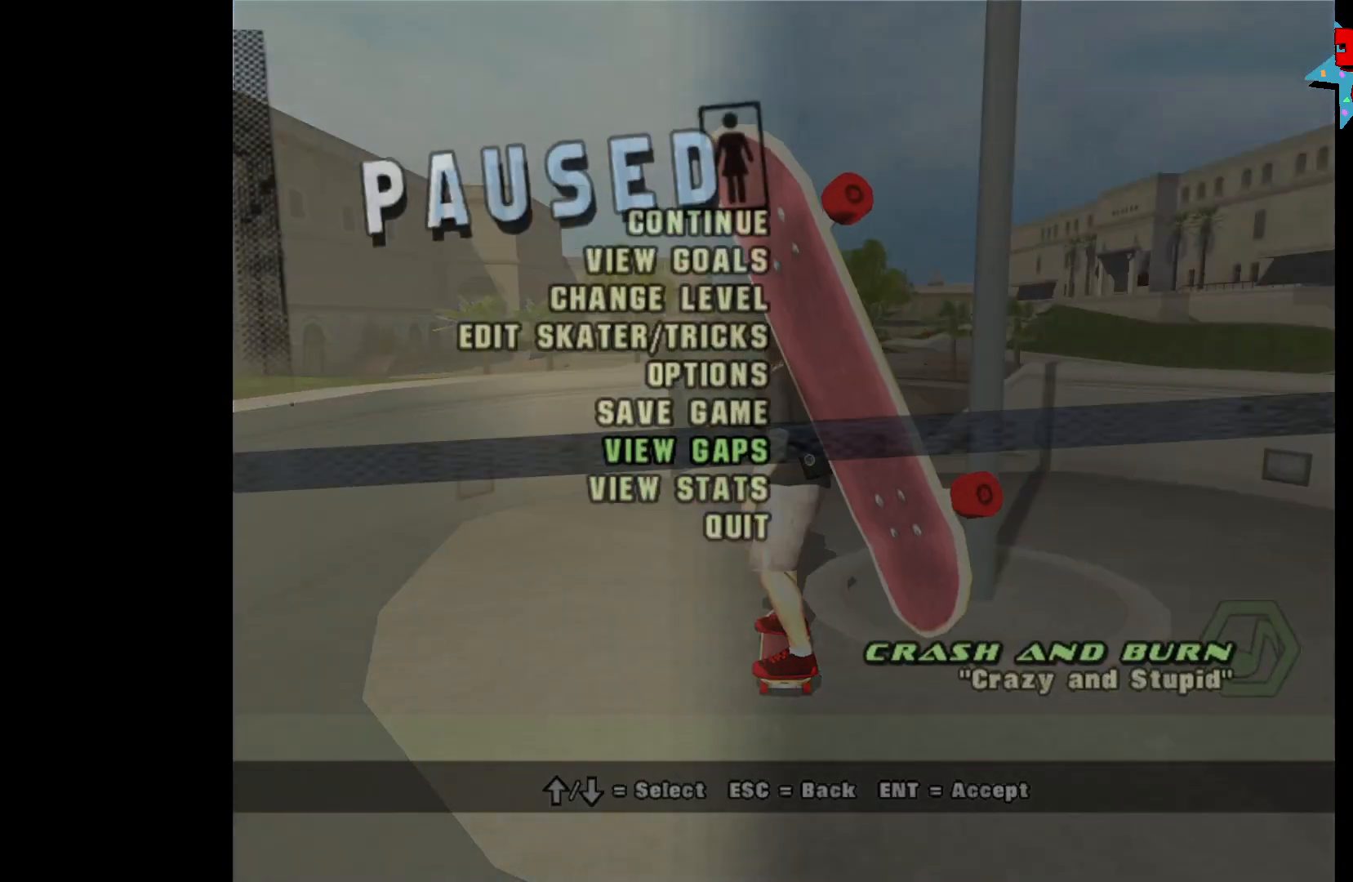
{"buttons": [], "left_stick": "center", "right_stick": "center", "events": [[33, "DPAD_UP", "down"], [83, "DPAD_UP", "up"], [167, "DPAD_UP", "down"], [267, "DPAD_UP", "up"], [333, "A", "down"], [400, "A", "up"]]}
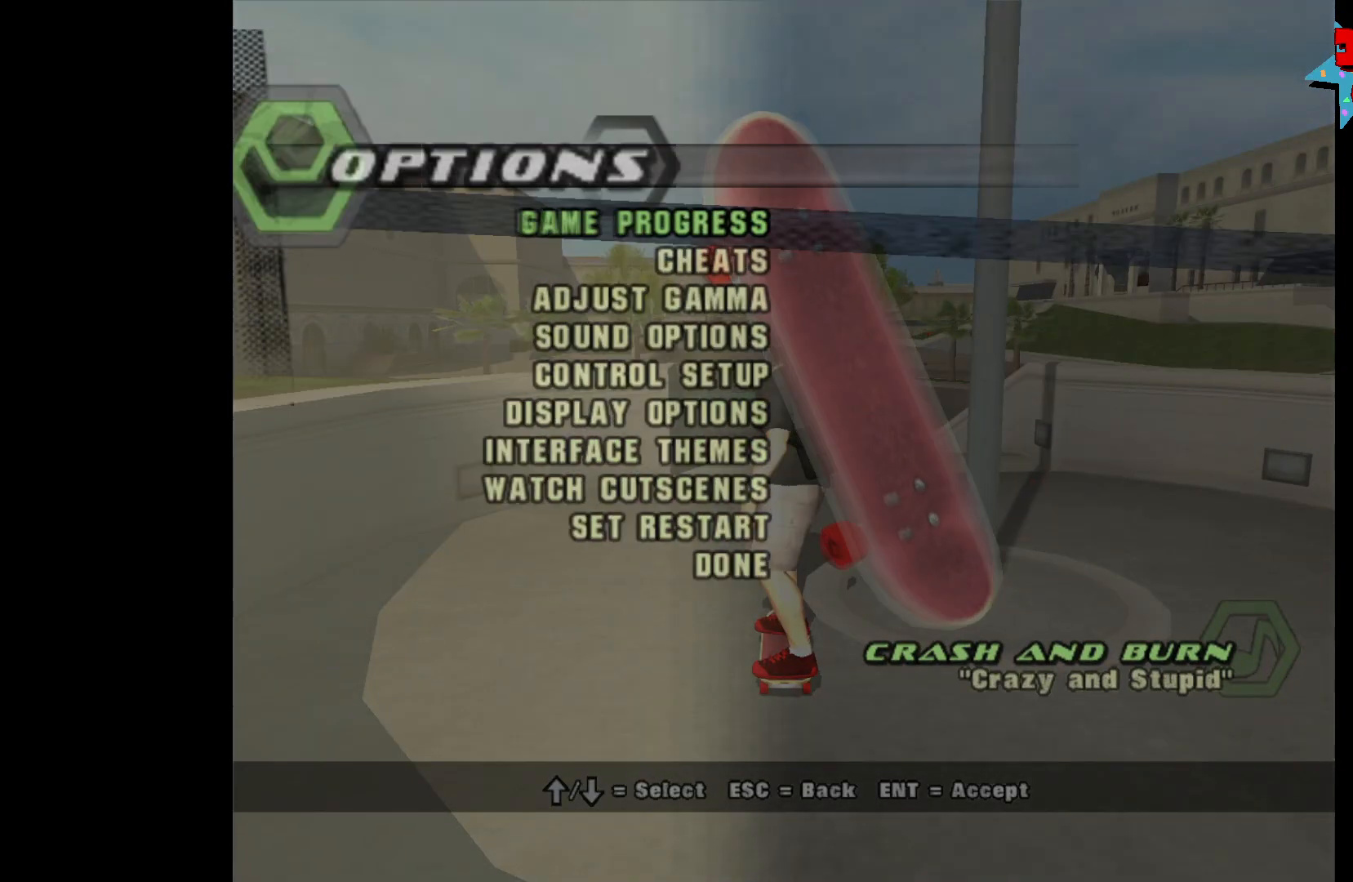
{"buttons": [], "left_stick": "center", "right_stick": "center", "events": [[300, "DPAD_UP", "down"], [367, "DPAD_UP", "up"], [450, "DPAD_UP", "down"], [500, "DPAD_UP", "up"]]}
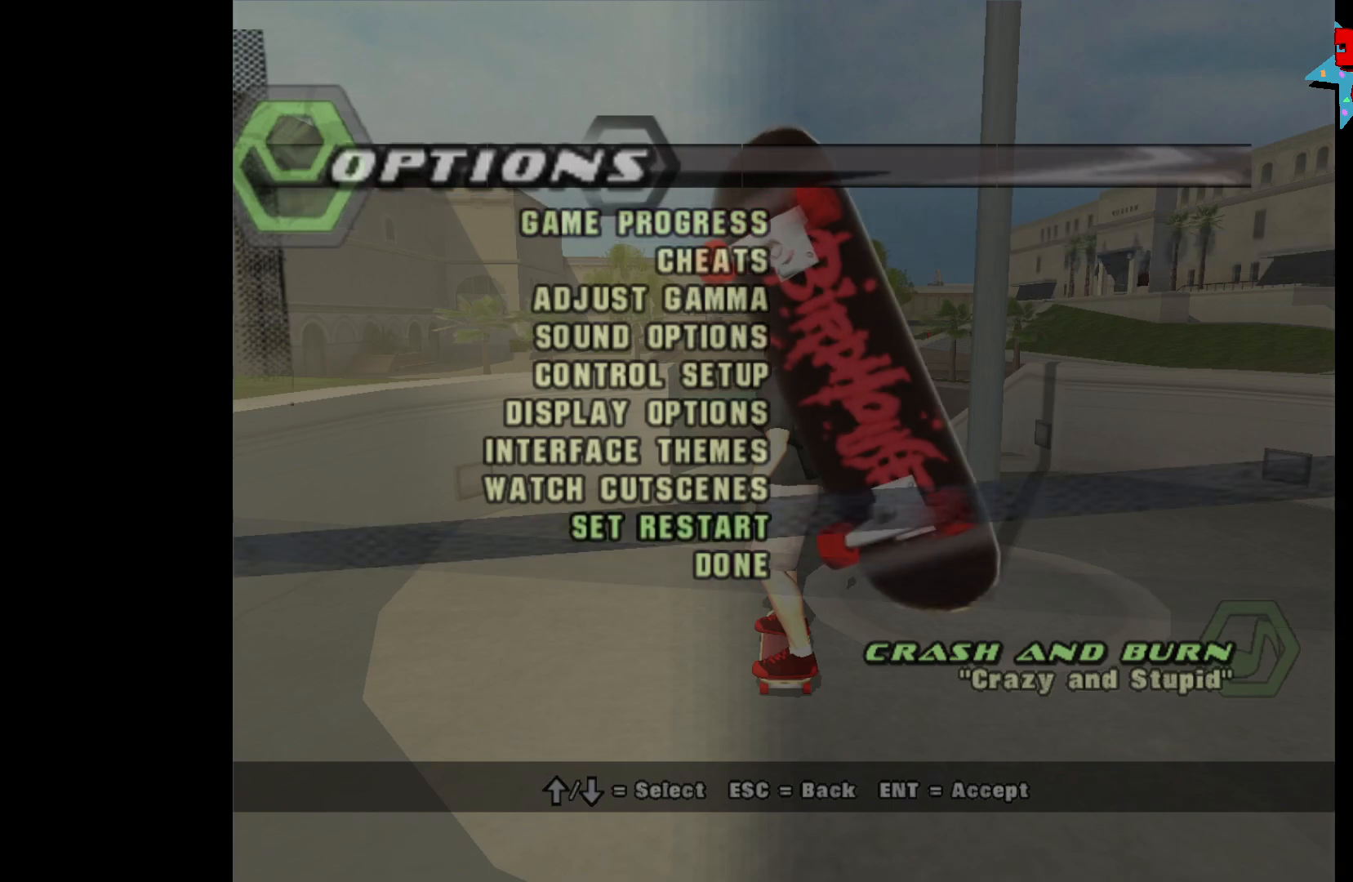
{"buttons": [], "left_stick": "center", "right_stick": "center", "events": [[117, "DPAD_UP", "down"], [150, "DPAD_UP", "up"], [233, "DPAD_UP", "down"], [317, "DPAD_UP", "up"], [400, "A", "down"], [483, "A", "up"]]}
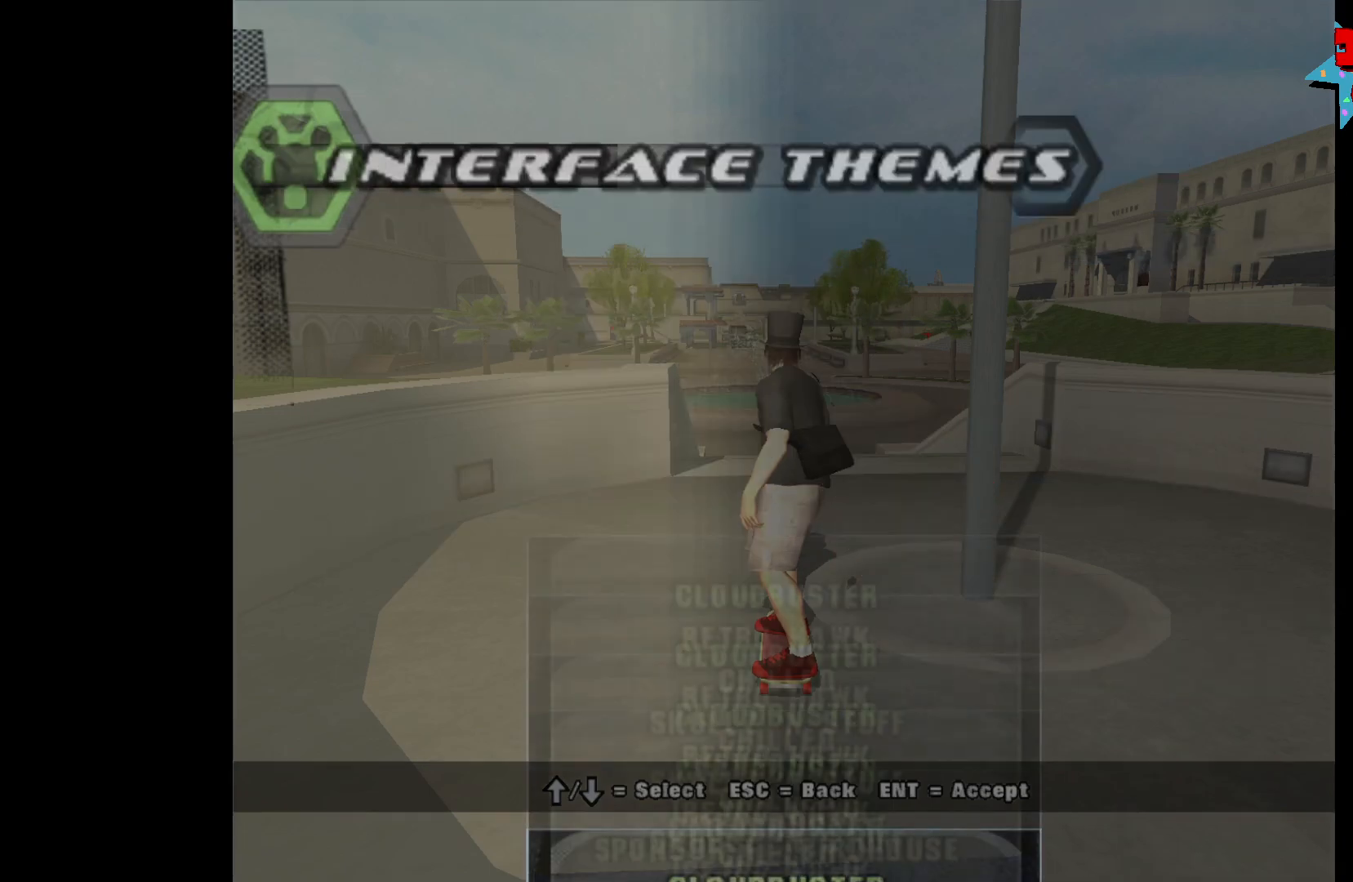
{"buttons": [], "left_stick": "center", "right_stick": "center", "events": []}
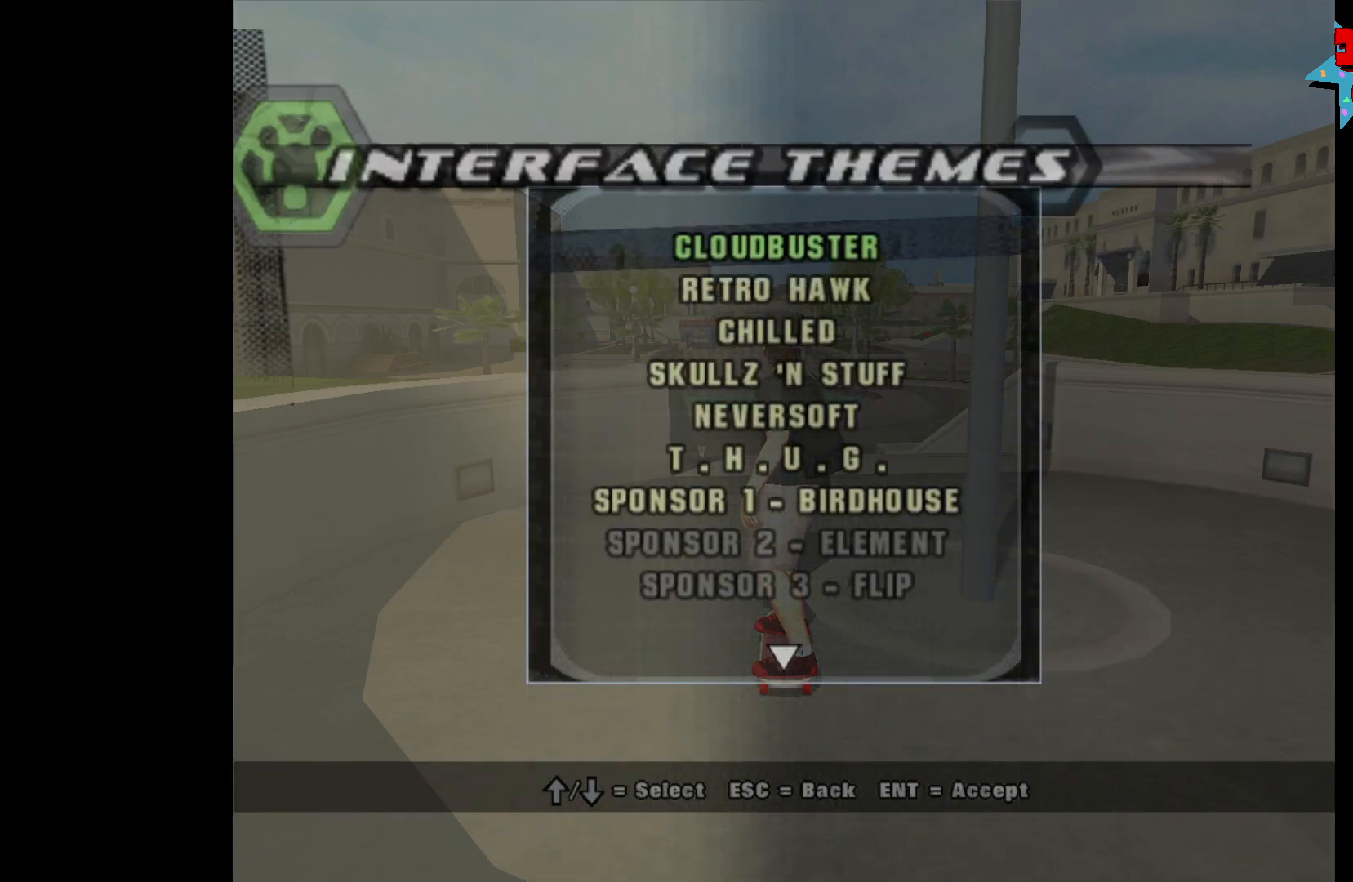
{"buttons": [], "left_stick": "center", "right_stick": "center", "events": [[283, "DPAD_UP", "down"], [350, "DPAD_UP", "up"]]}
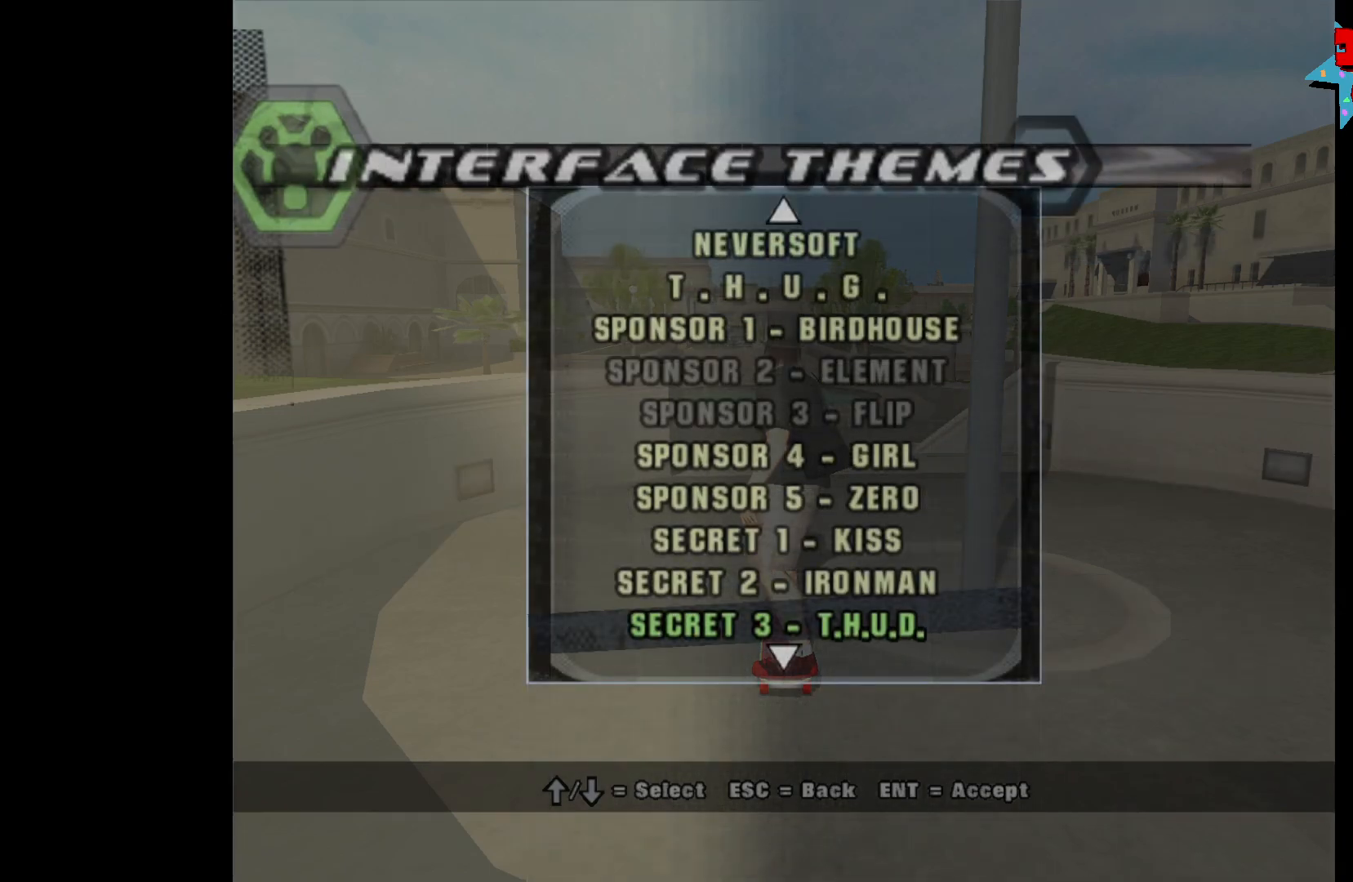
{"buttons": [], "left_stick": "center", "right_stick": "center", "events": []}
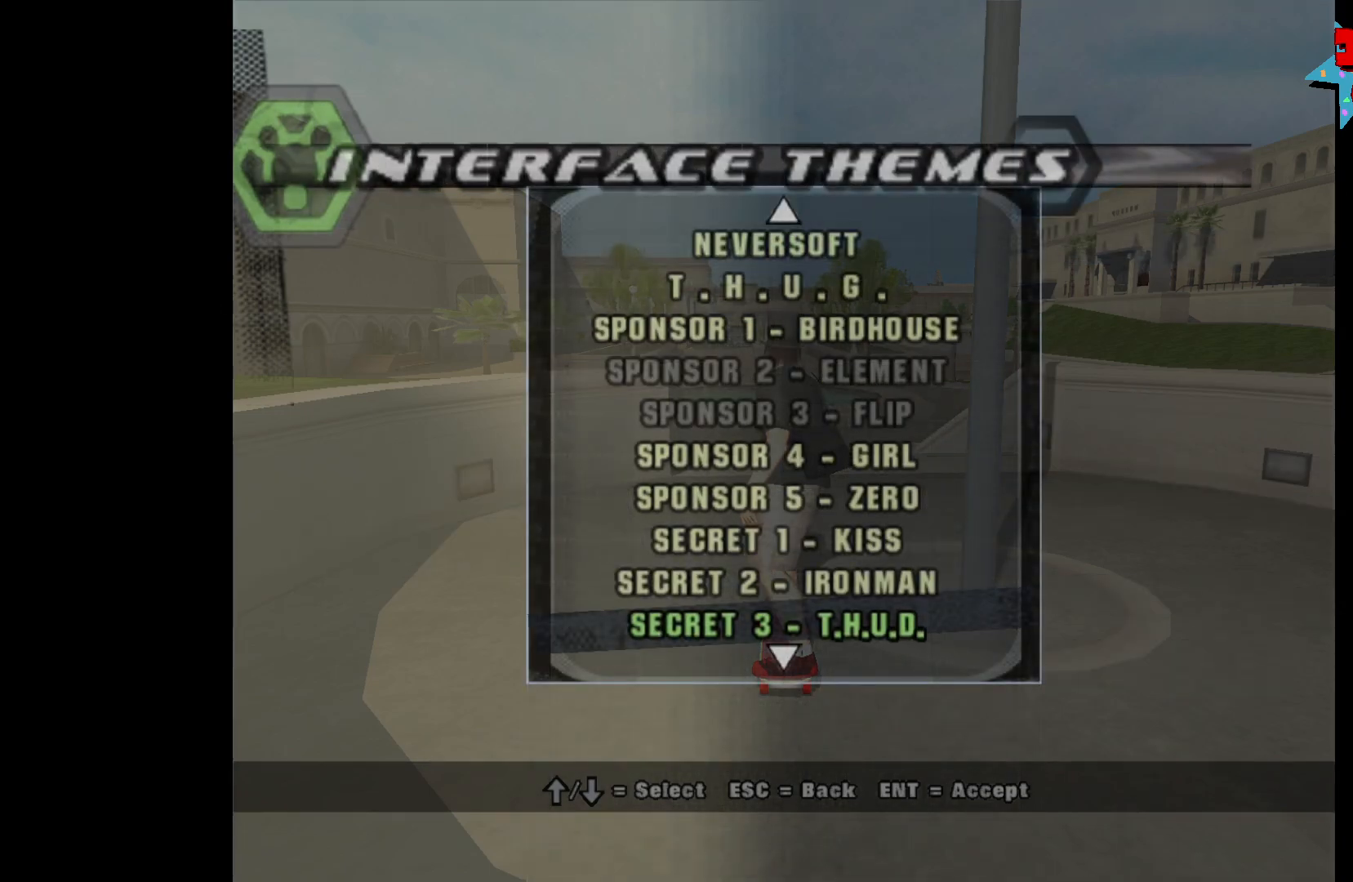
{"buttons": [], "left_stick": "center", "right_stick": "center", "events": [[183, "DPAD_DOWN", "down"], [250, "DPAD_DOWN", "up"], [400, "DPAD_UP", "down"], [483, "DPAD_UP", "up"]]}
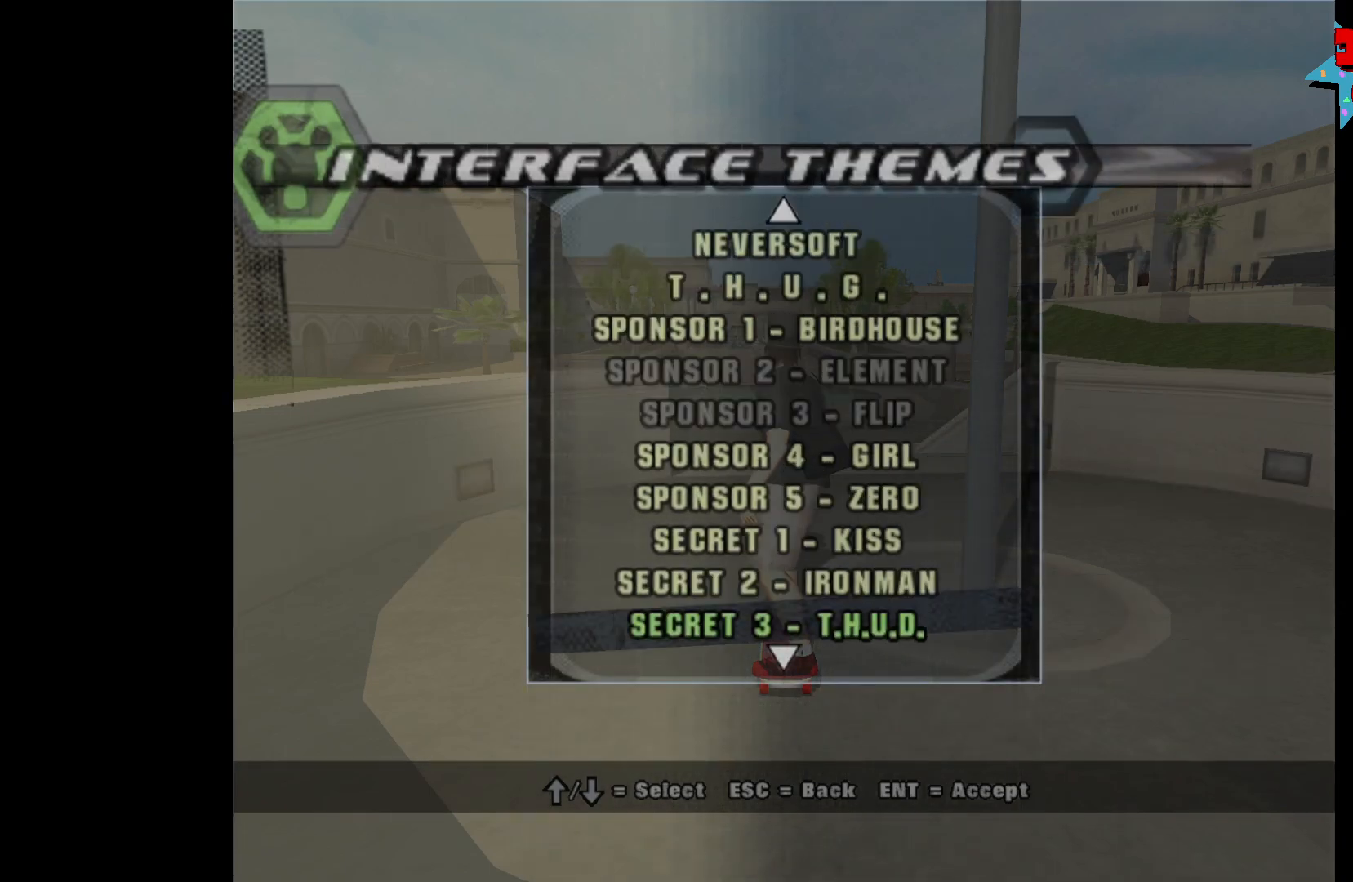
{"buttons": [], "left_stick": "center", "right_stick": "center", "events": [[83, "DPAD_UP", "down"], [133, "DPAD_UP", "up"], [217, "DPAD_UP", "down"], [283, "DPAD_UP", "up"], [367, "DPAD_UP", "down"], [433, "DPAD_UP", "up"]]}
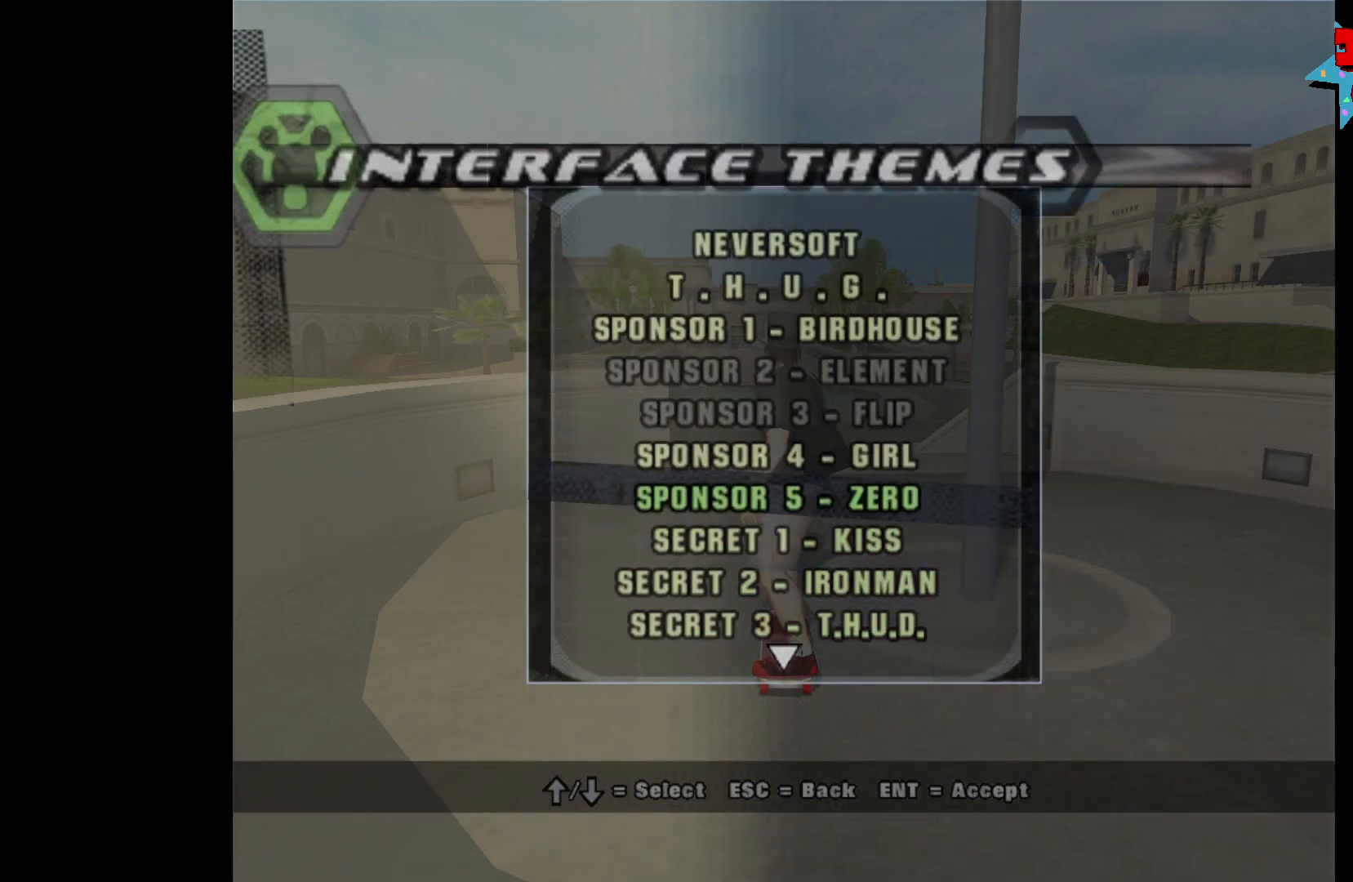
{"buttons": [], "left_stick": "center", "right_stick": "center", "events": [[17, "DPAD_UP", "down"], [83, "DPAD_UP", "up"], [167, "DPAD_UP", "down"], [233, "DPAD_UP", "up"], [317, "DPAD_UP", "down"], [383, "DPAD_UP", "up"]]}
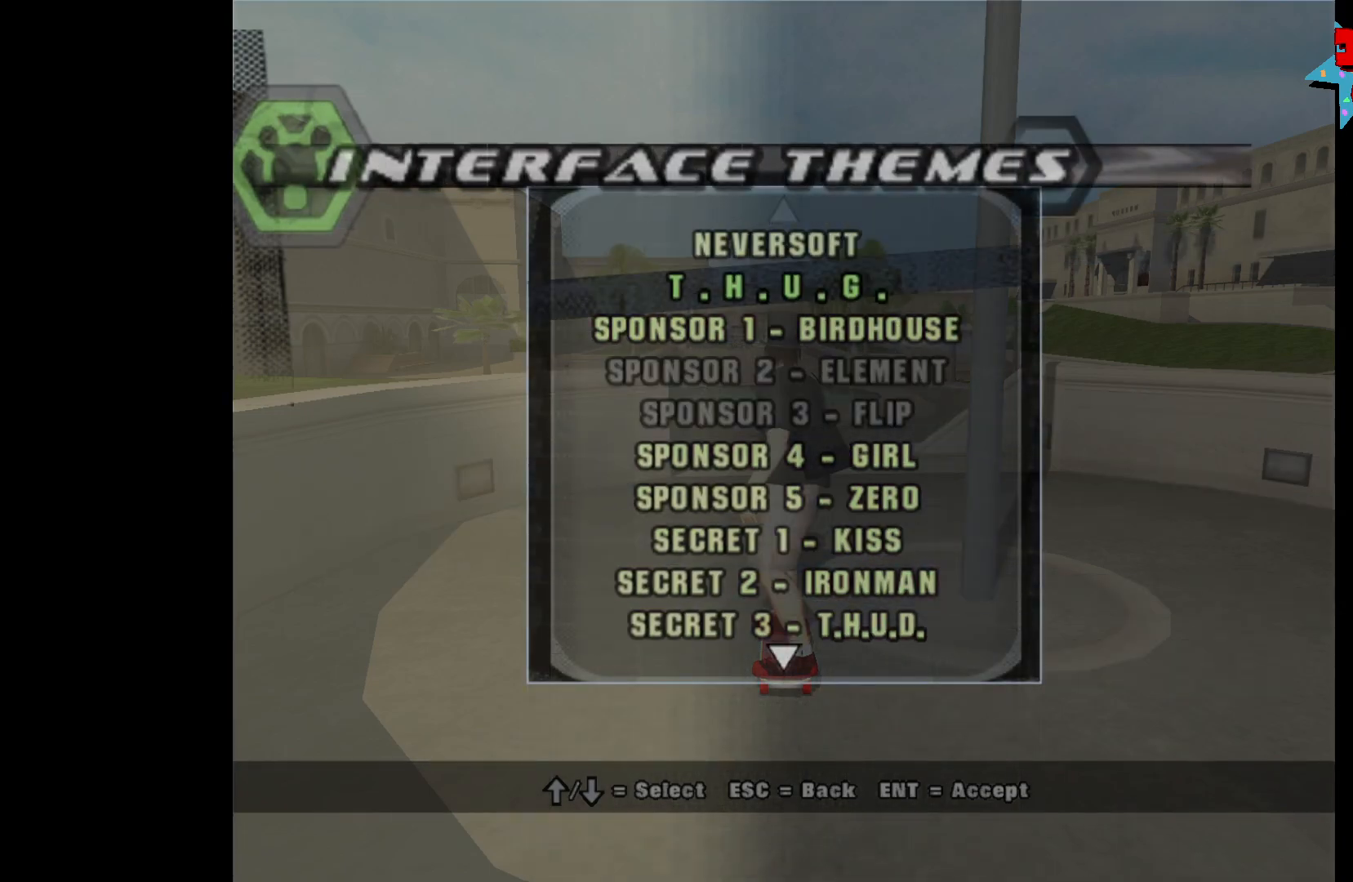
{"buttons": [], "left_stick": "center", "right_stick": "center", "events": [[150, "A", "down"], [217, "A", "up"]]}
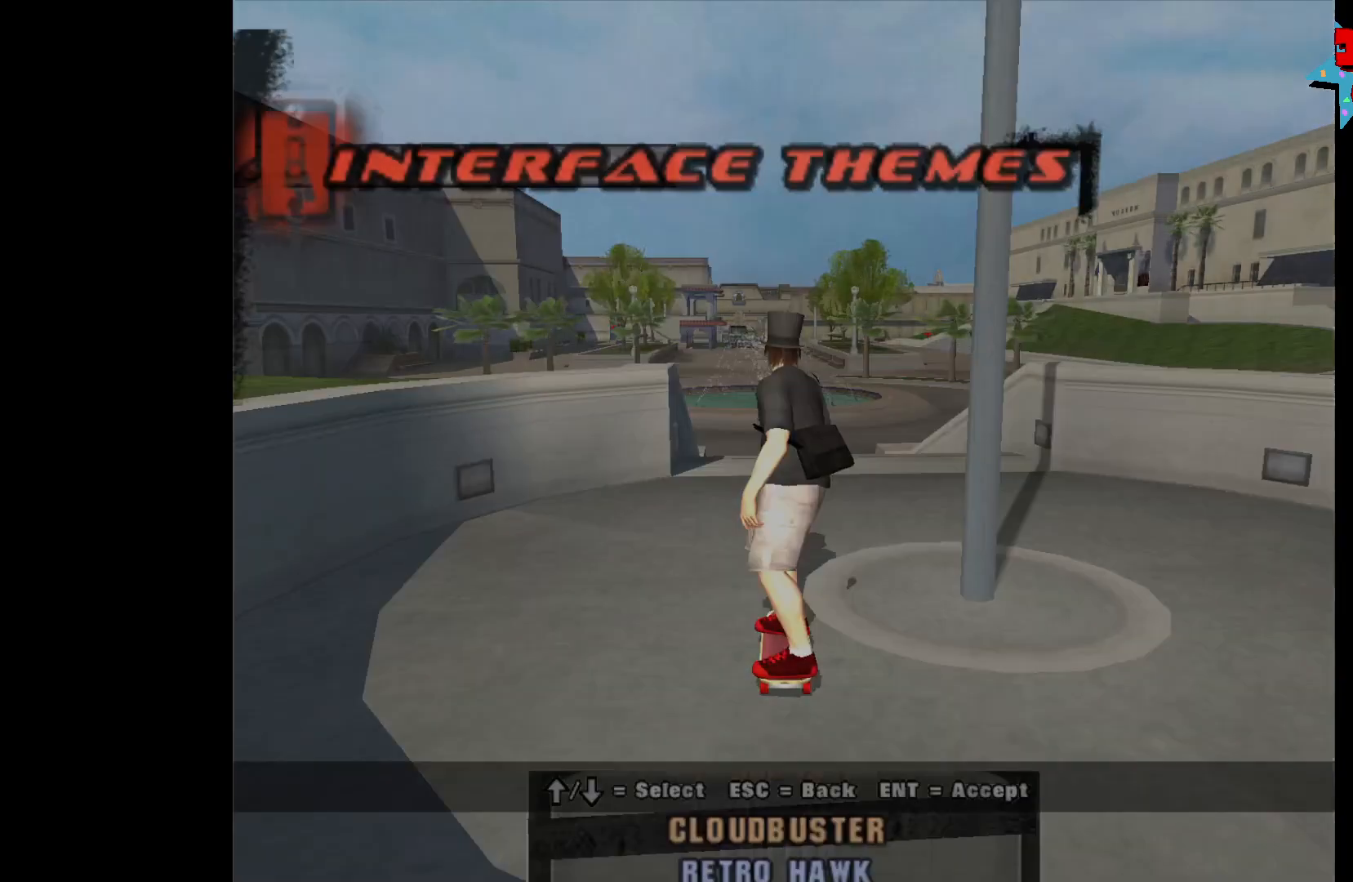
{"buttons": [], "left_stick": "center", "right_stick": "center", "events": []}
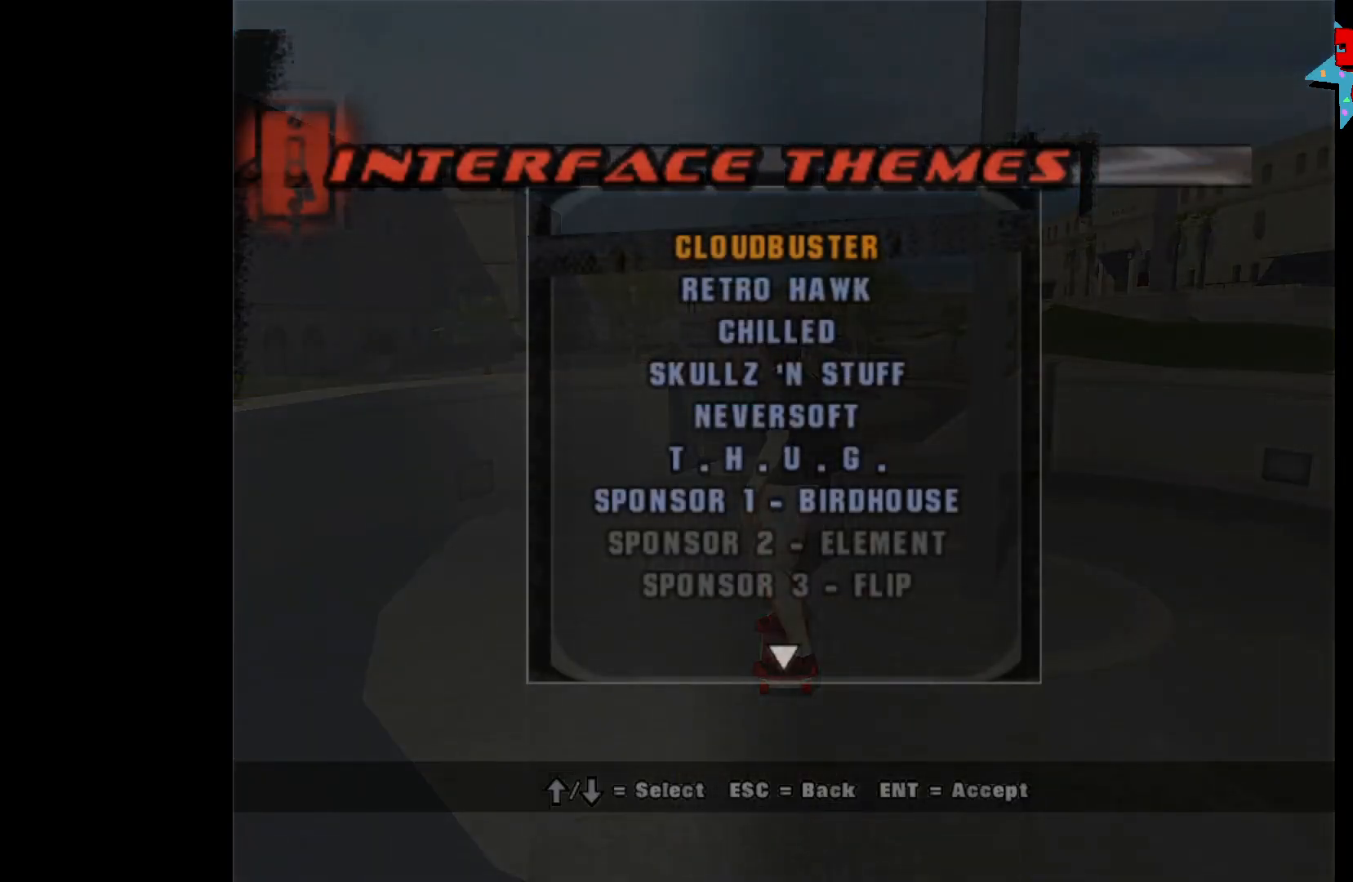
{"buttons": [], "left_stick": "center", "right_stick": "center", "events": []}
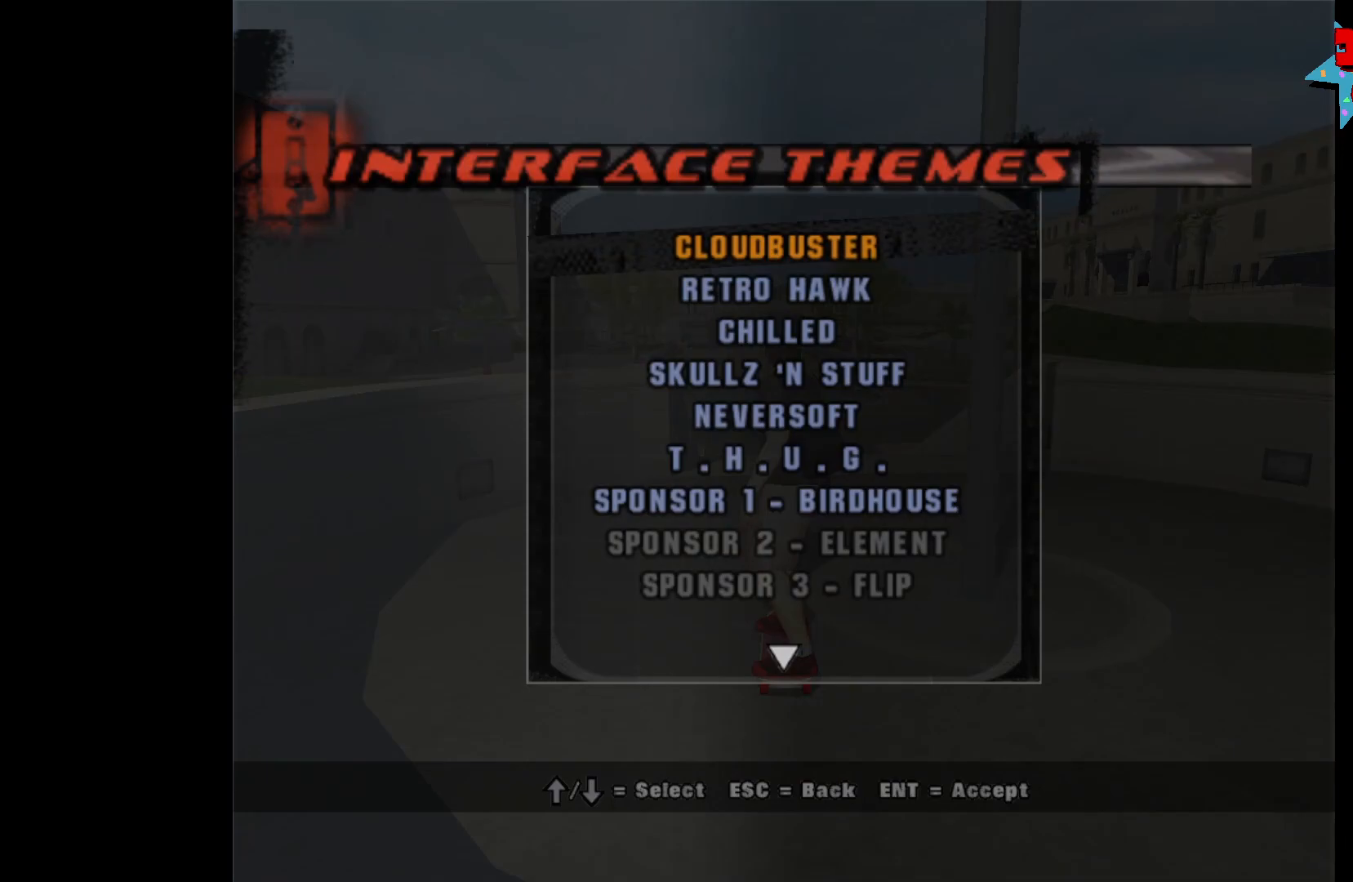
{"buttons": [], "left_stick": "center", "right_stick": "center", "events": [[267, "A", "down"], [283, "DPAD_DOWN", "down"], [333, "A", "up"], [383, "DPAD_DOWN", "up"]]}
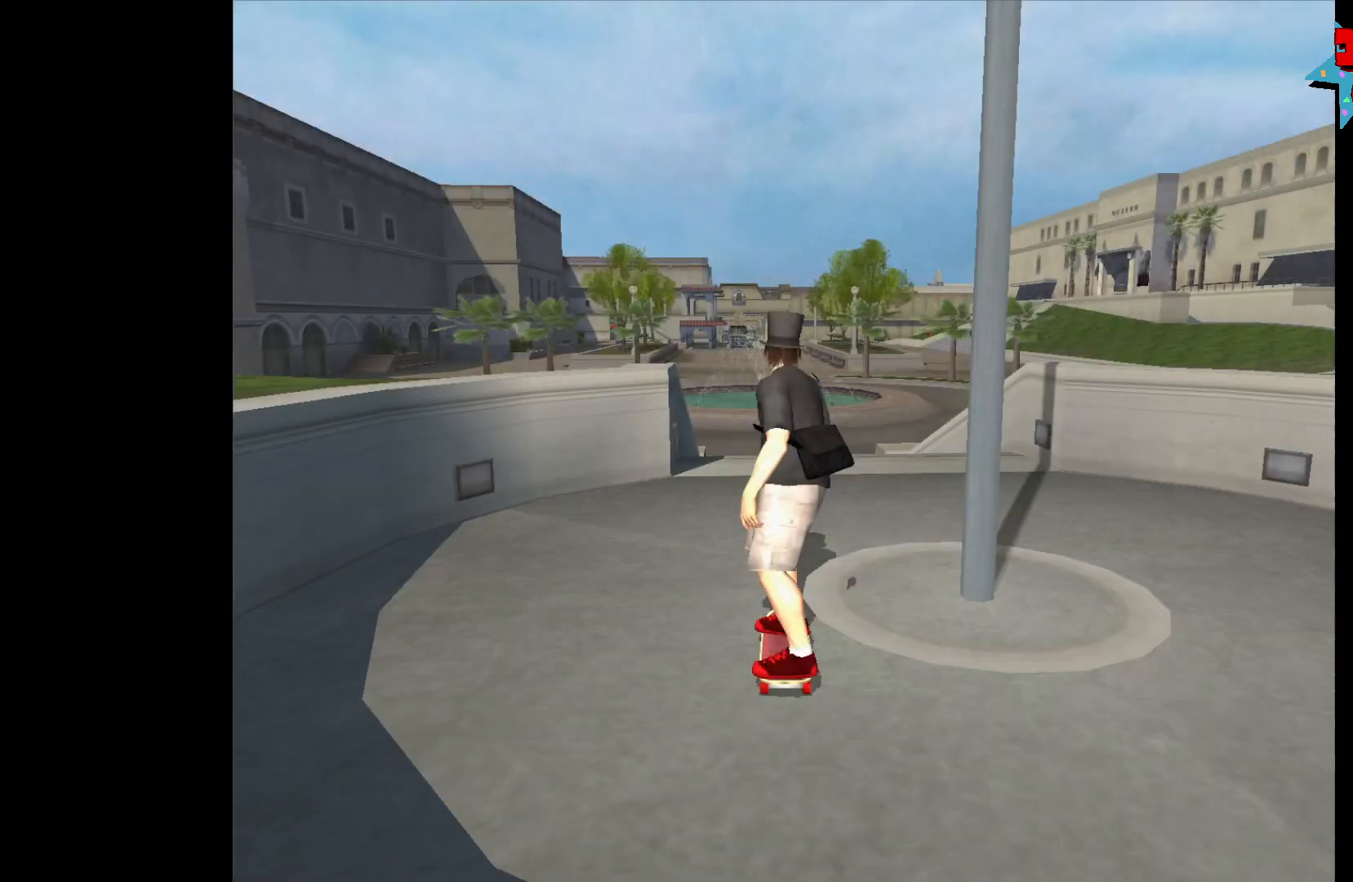
{"buttons": [], "left_stick": "center", "right_stick": "center", "events": []}
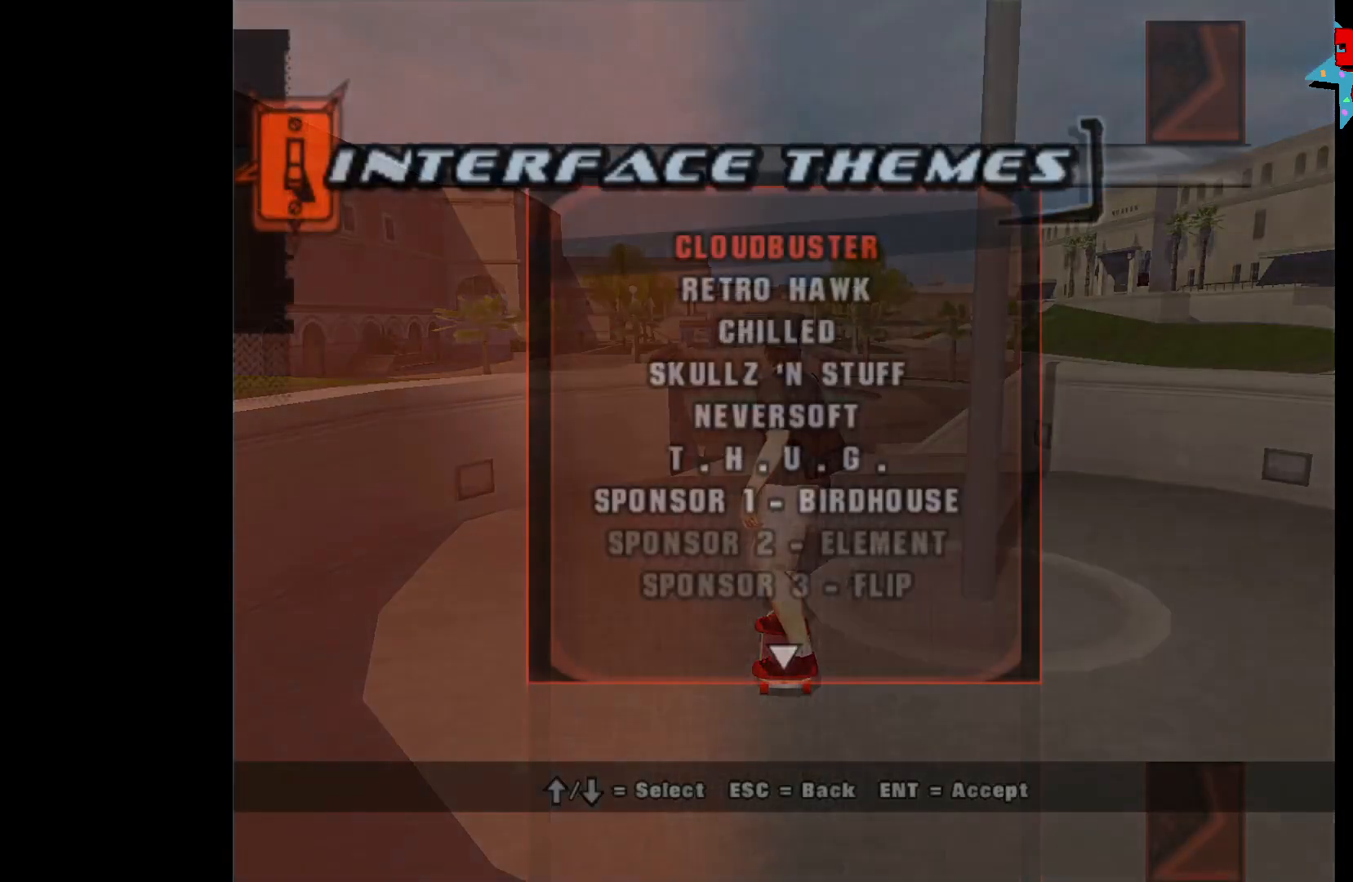
{"buttons": [], "left_stick": "center", "right_stick": "center", "events": [[33, "DPAD_DOWN", "down"], [133, "DPAD_DOWN", "up"], [233, "A", "down"], [300, "A", "up"]]}
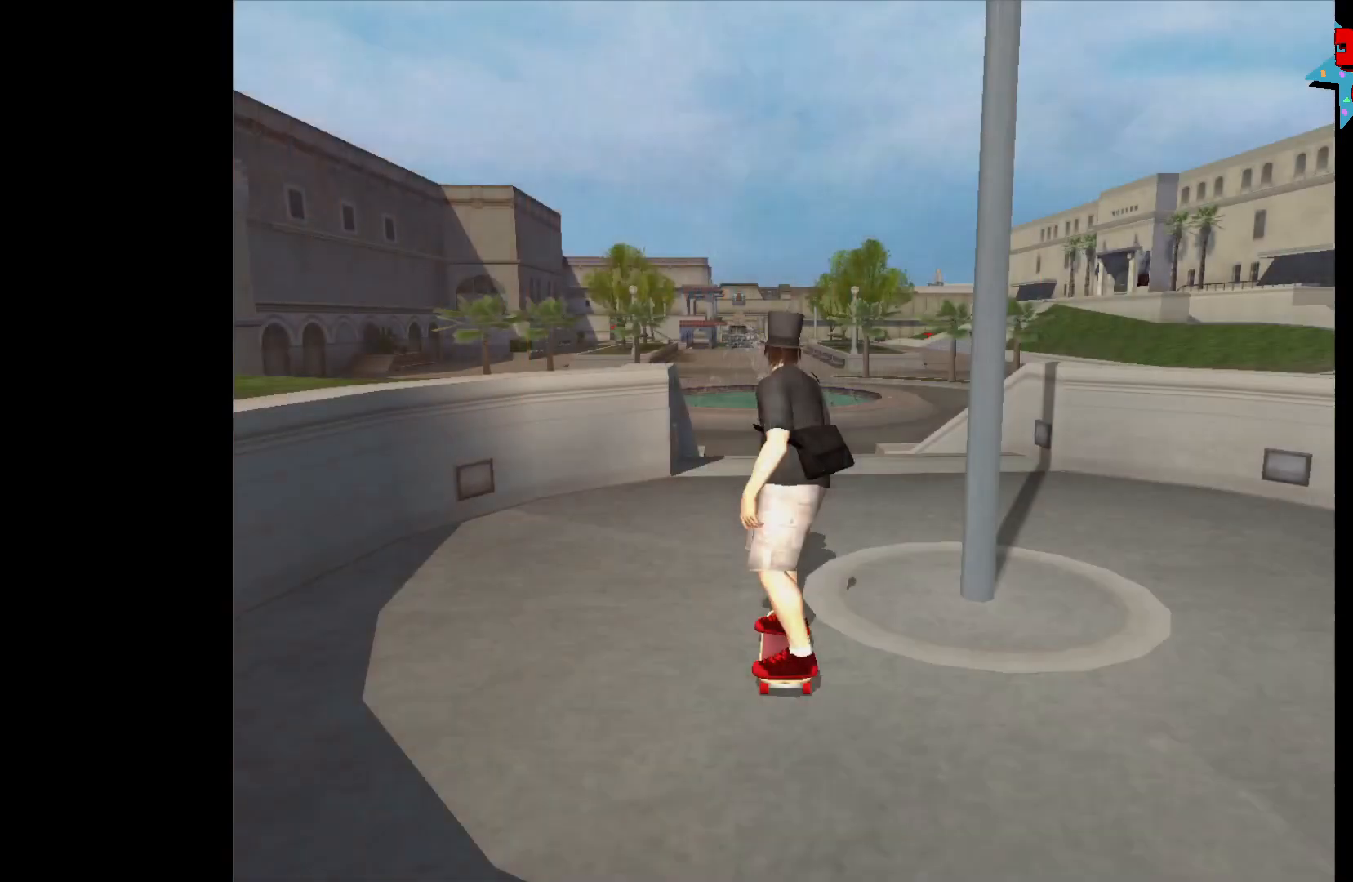
{"buttons": ["B"], "left_stick": "center", "right_stick": "center", "events": [[467, "B", "down"]]}
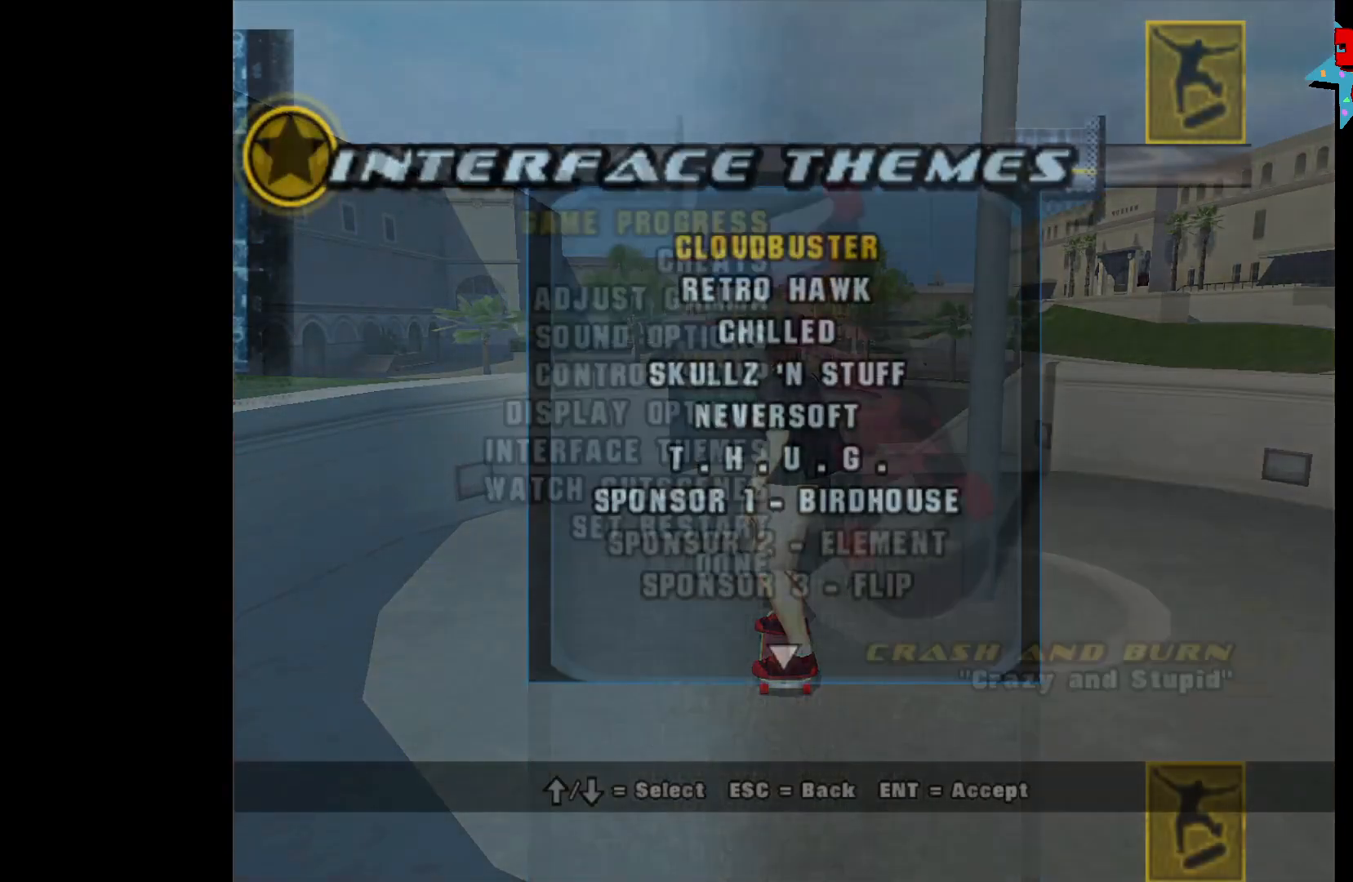
{"buttons": [], "left_stick": "center", "right_stick": "center", "events": [[33, "B", "up"], [250, "B", "down"], [350, "B", "up"]]}
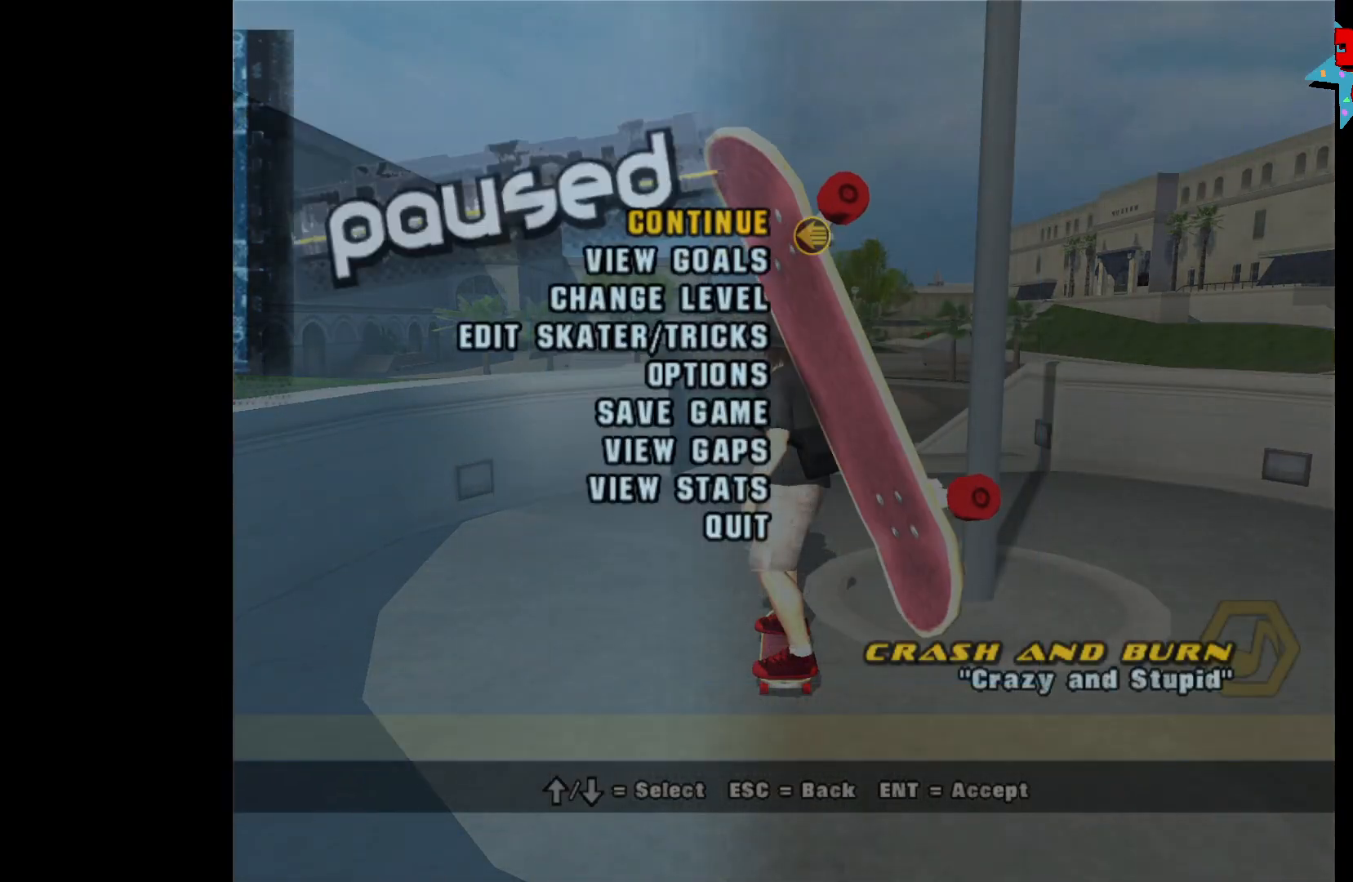
{"buttons": ["A"], "left_stick": "center", "right_stick": "center", "events": [[167, "A", "down"]]}
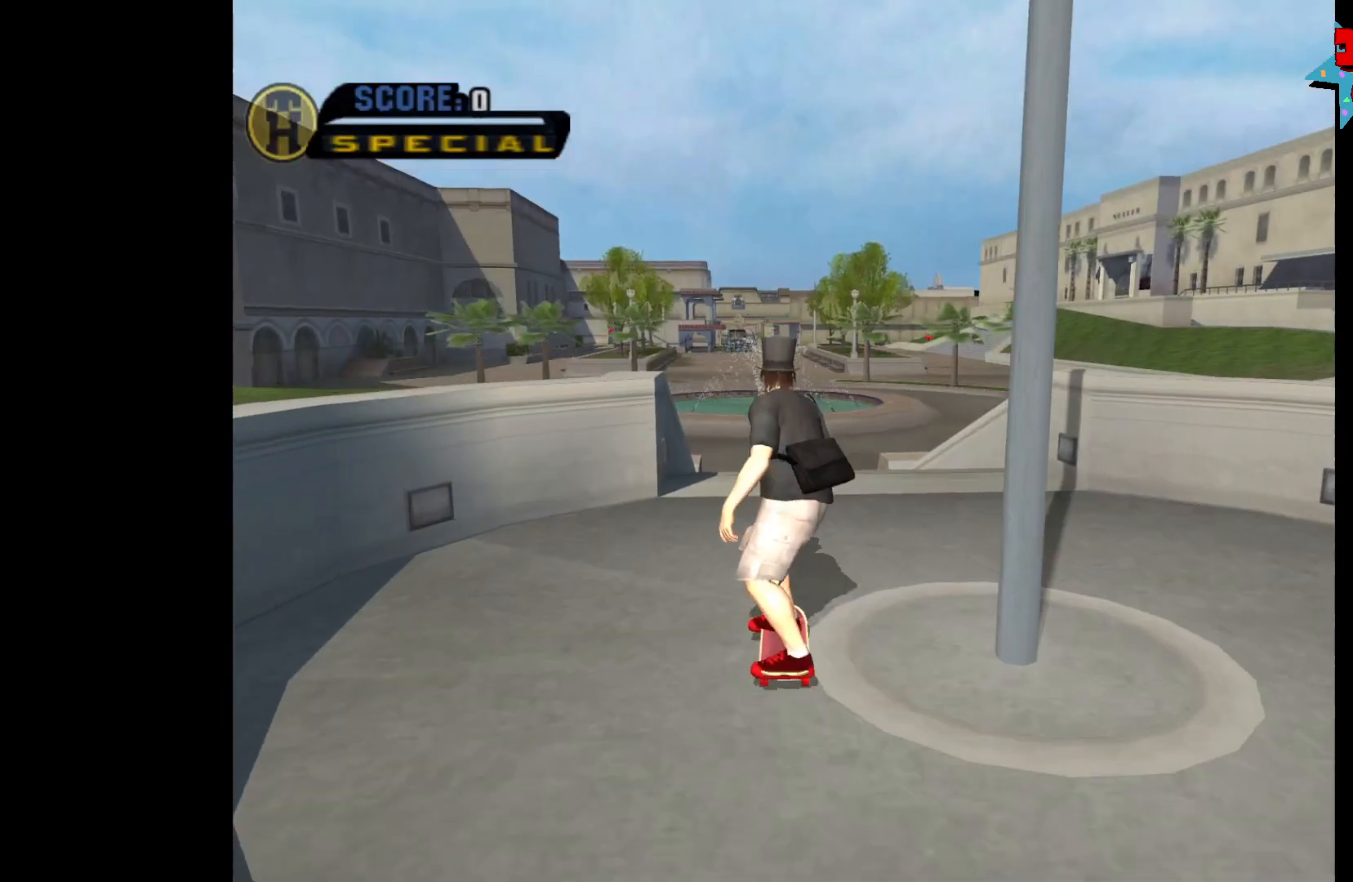
{"buttons": [], "left_stick": "center", "right_stick": "center", "events": [[200, "A", "up"], [200, "left_stick", "right"], [250, "X", "down"], [317, "X", "up"], [317, "left_stick", "center"]]}